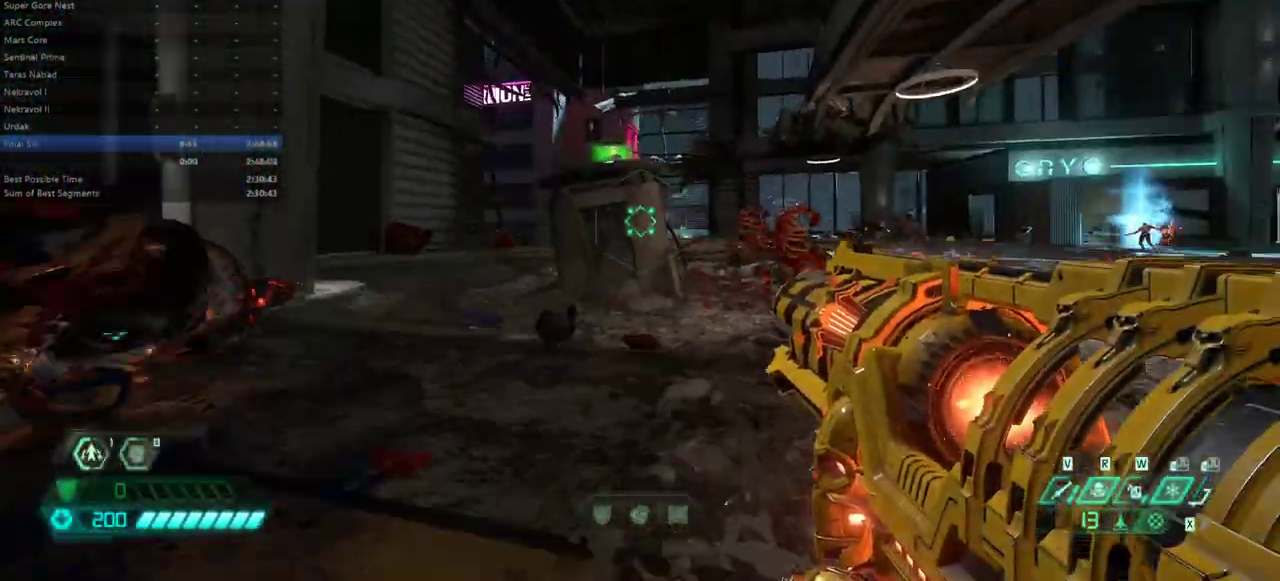
Gameplay with keyboard and mouse; each line is a JSON object with the keys and mouse buttons held at the frame after it. "events" lists presses ("down") and releases ("up") of "alt", "bfg", "bl", "bw", "caps_lock", "cg", "cs", "csg", "ctrl", "dash", "fb", "fw", "hc", "jump", "l", "mel", "mod", "pr", "r", "rl", "ssg", "tab", "mouse_left", "mouse_wheel" and "mouse_right" between this image and that frame as [ms after this image, input, new state], when the widget could be followed in between. "mouse_left", "mouse_wheel", "mouse_right" = the "left", "wheel", "right" buttons of the "mouse" list. No other keys are recorded. "wheel" means that the mouse wheel is clicked or scrolled. Key names are as the overlay labels them; some are game actions (e.g. jump) rather than physical keys. Not read: mouse_move.
{"keys": ["fw", "r"], "mouse": [], "events": [[333, "fw", "down"], [433, "l", "up"], [467, "r", "down"]]}
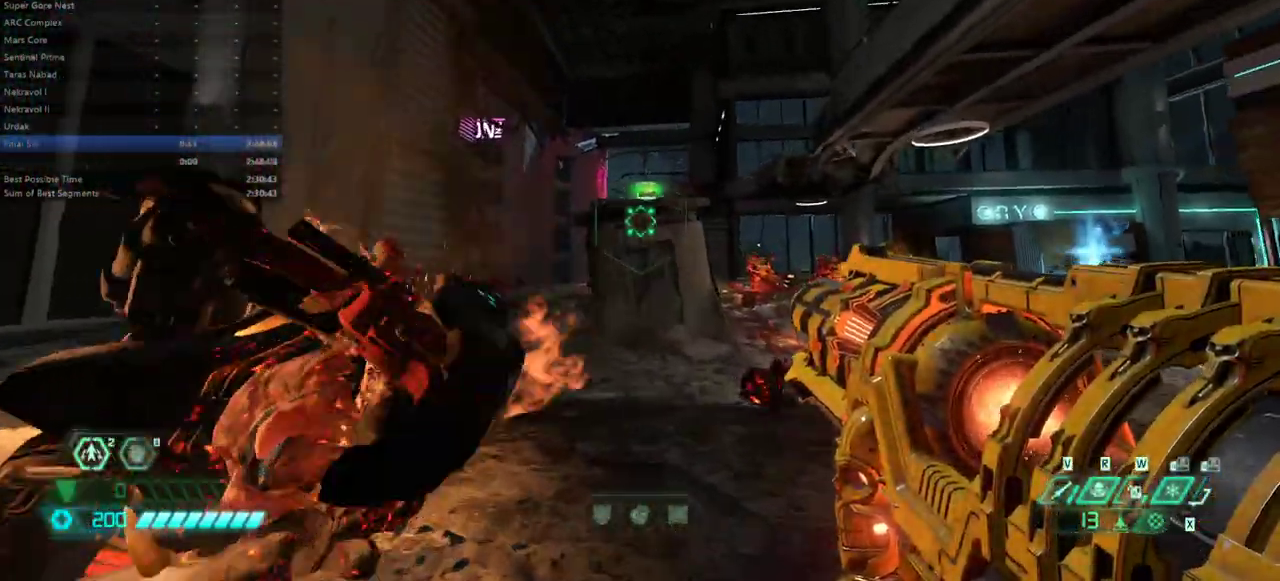
{"keys": [], "mouse": [], "events": [[200, "r", "up"], [300, "l", "down"], [433, "fw", "up"], [467, "l", "up"]]}
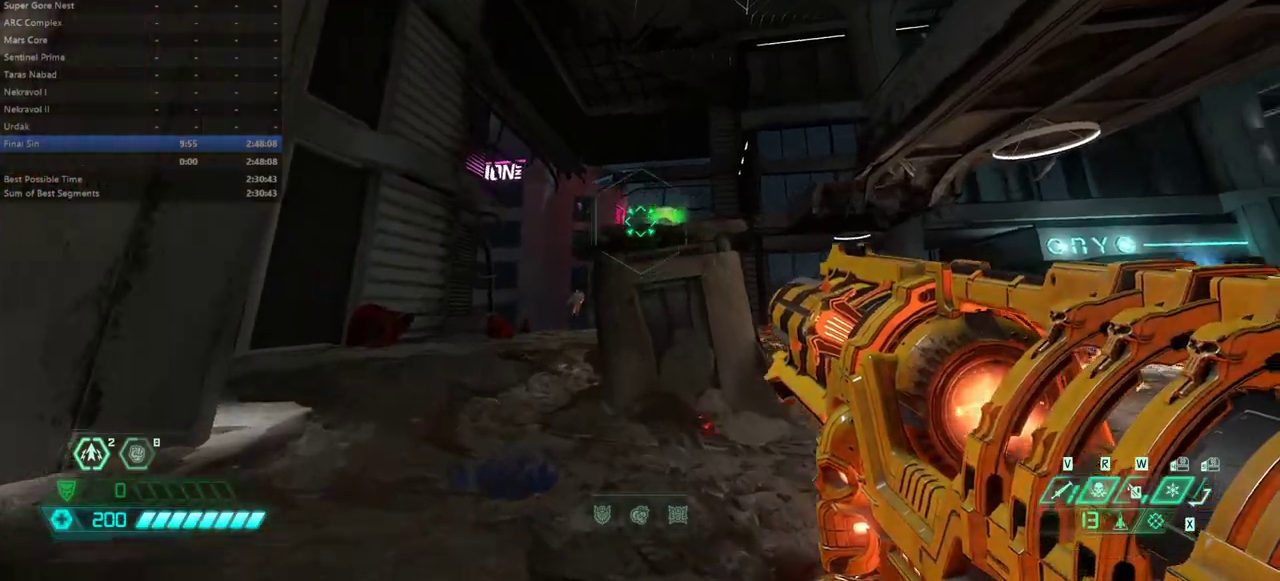
{"keys": [], "mouse": [], "events": [[133, "r", "down"], [233, "r", "up"], [400, "l", "down"], [500, "l", "up"]]}
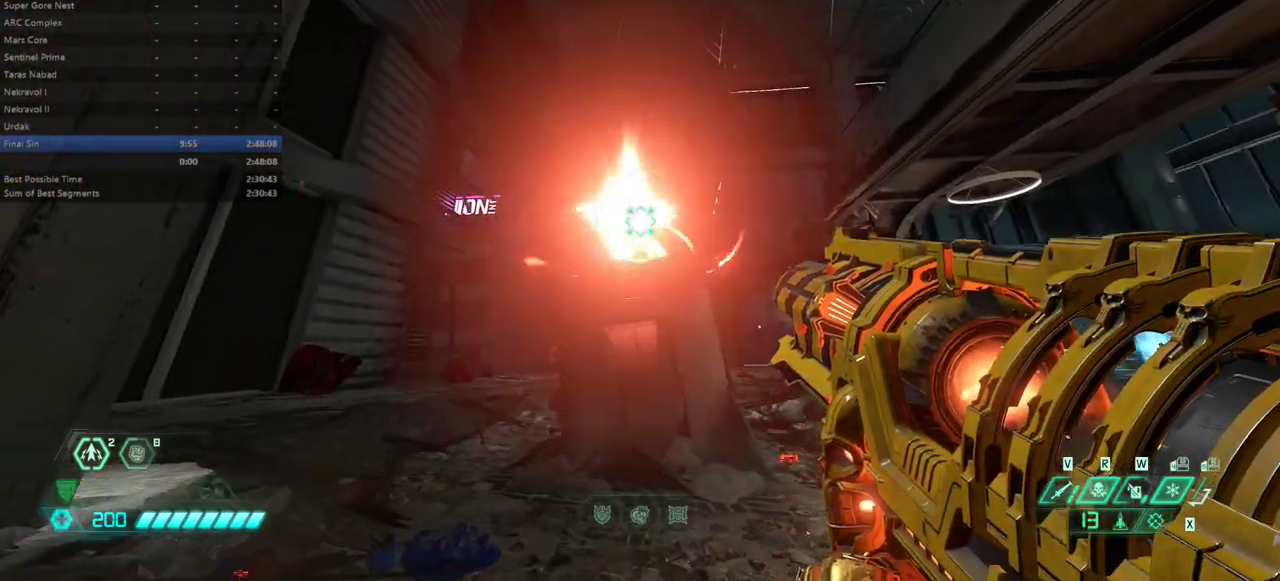
{"keys": [], "mouse": ["right"], "events": [[367, "l", "down"], [467, "l", "up"], [467, "mouse_right", "down"]]}
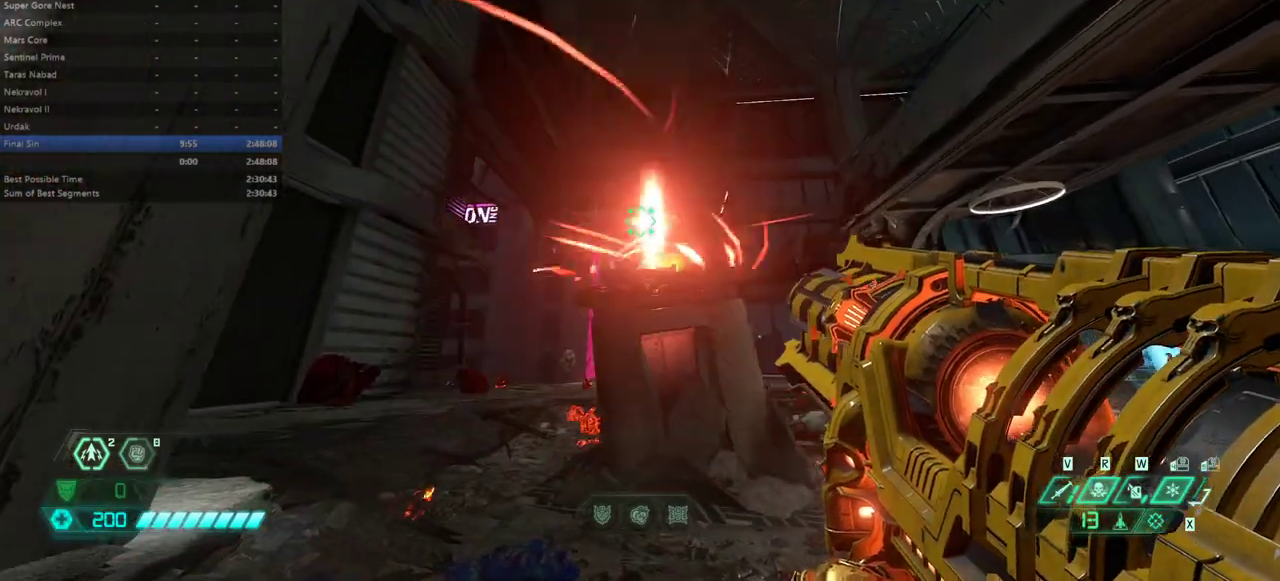
{"keys": ["l"], "mouse": ["right"], "events": [[300, "r", "down"], [400, "r", "up"], [467, "l", "down"]]}
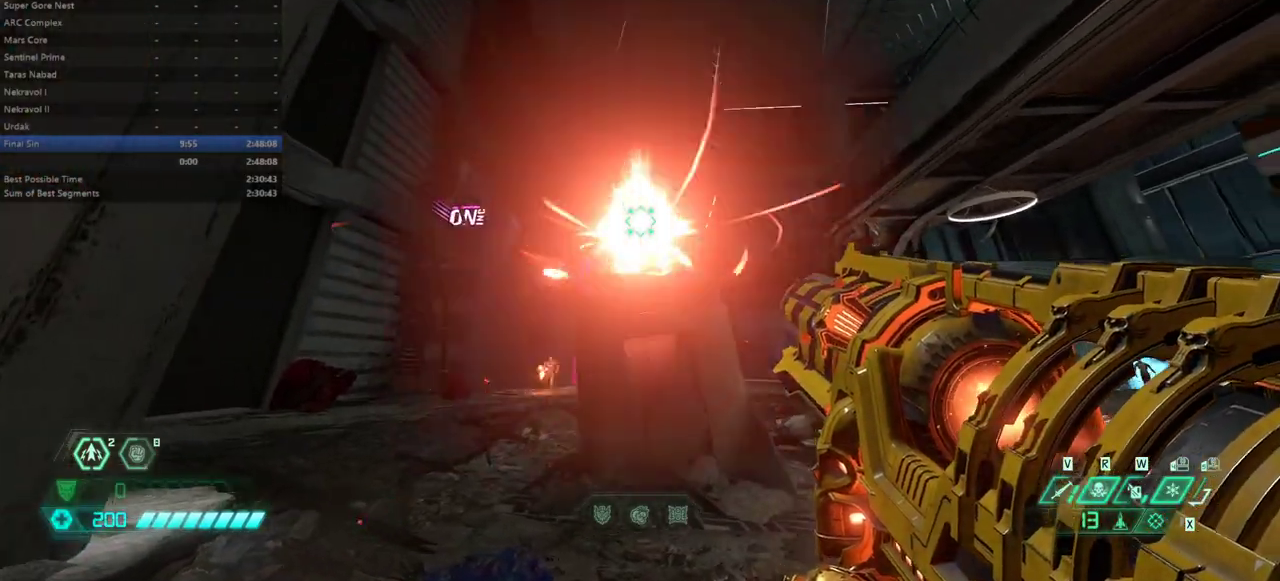
{"keys": [], "mouse": ["right"], "events": [[67, "l", "up"], [400, "r", "down"], [500, "r", "up"]]}
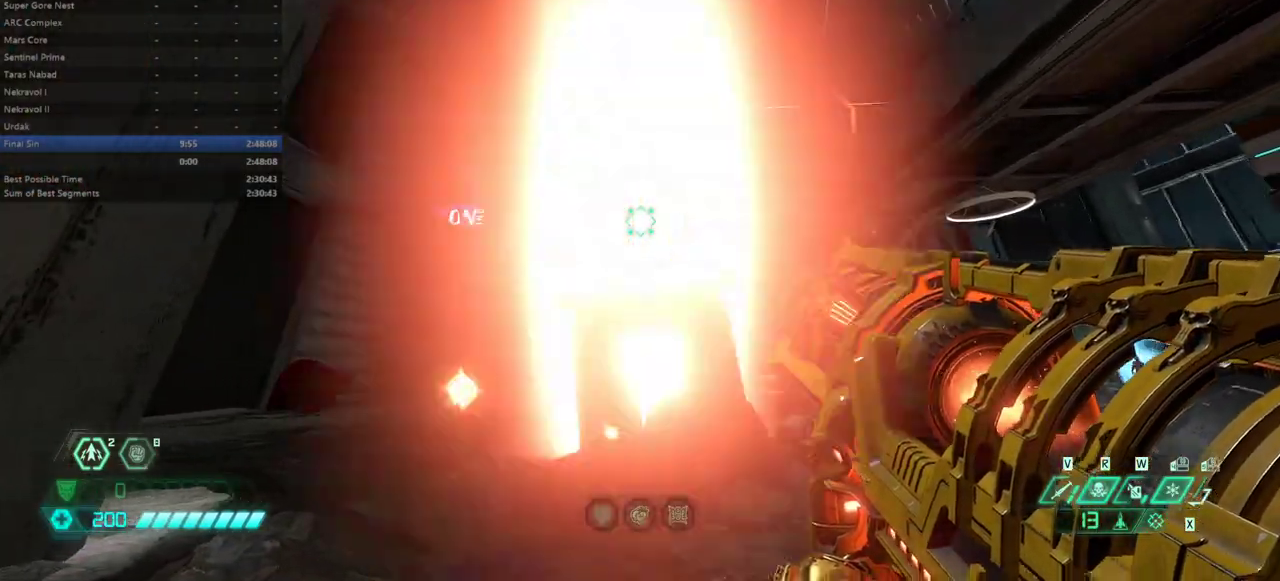
{"keys": [], "mouse": ["right"], "events": [[233, "fw", "down"], [333, "fw", "up"]]}
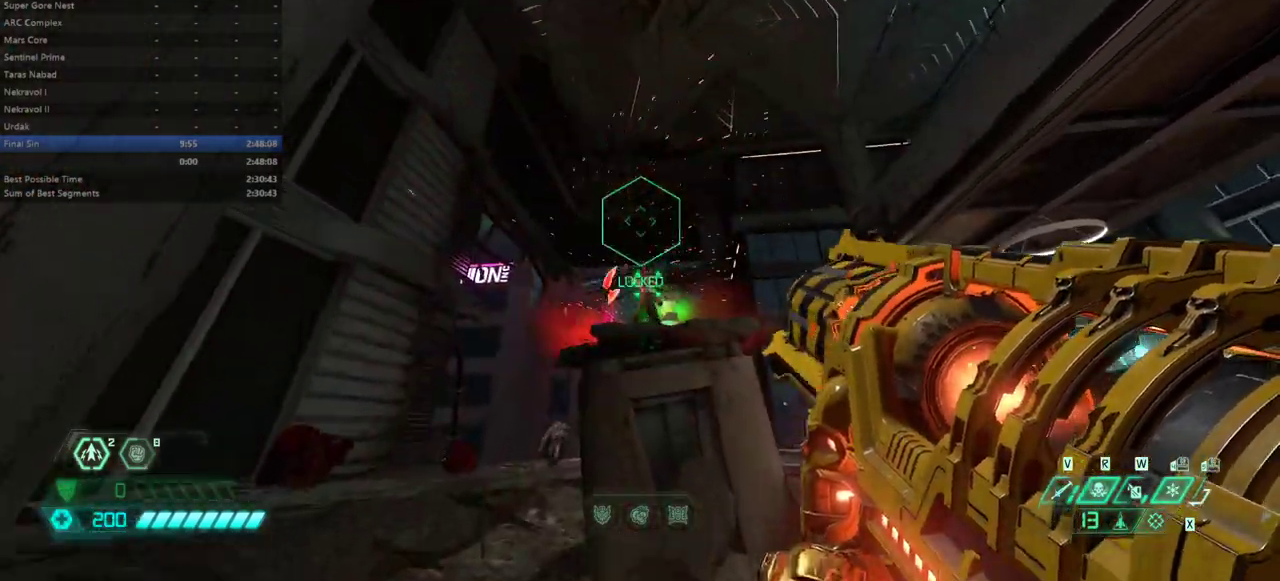
{"keys": [], "mouse": ["right"], "events": [[100, "r", "down"], [433, "r", "up"]]}
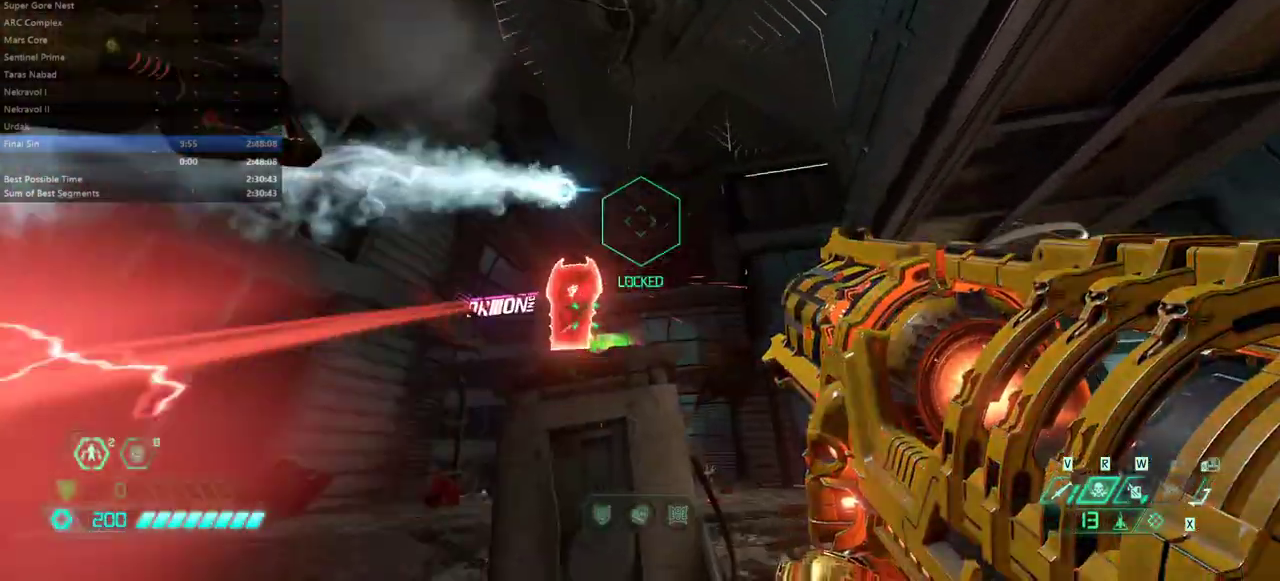
{"keys": [], "mouse": ["left", "right"], "events": [[67, "l", "down"], [167, "mouse_left", "down"], [233, "l", "up"], [267, "mouse_left", "up"], [367, "mouse_left", "down"], [467, "mouse_left", "up"], [500, "mouse_left", "down"]]}
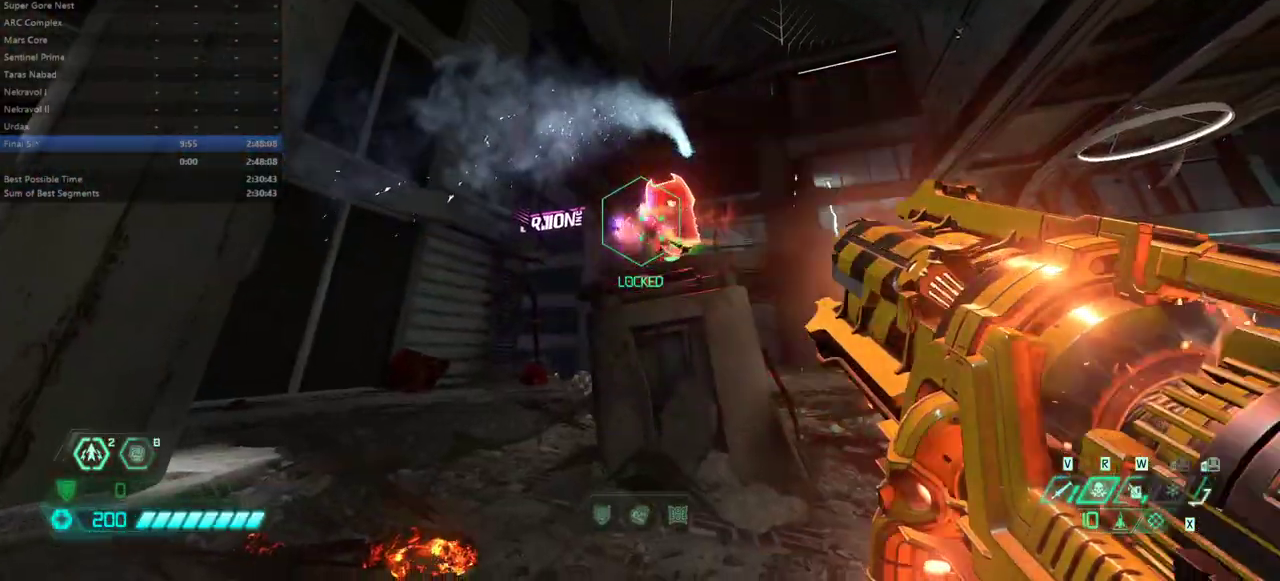
{"keys": [], "mouse": ["left", "right"], "events": [[100, "l", "down"], [100, "mouse_left", "up"], [200, "l", "up"], [433, "mouse_left", "down"]]}
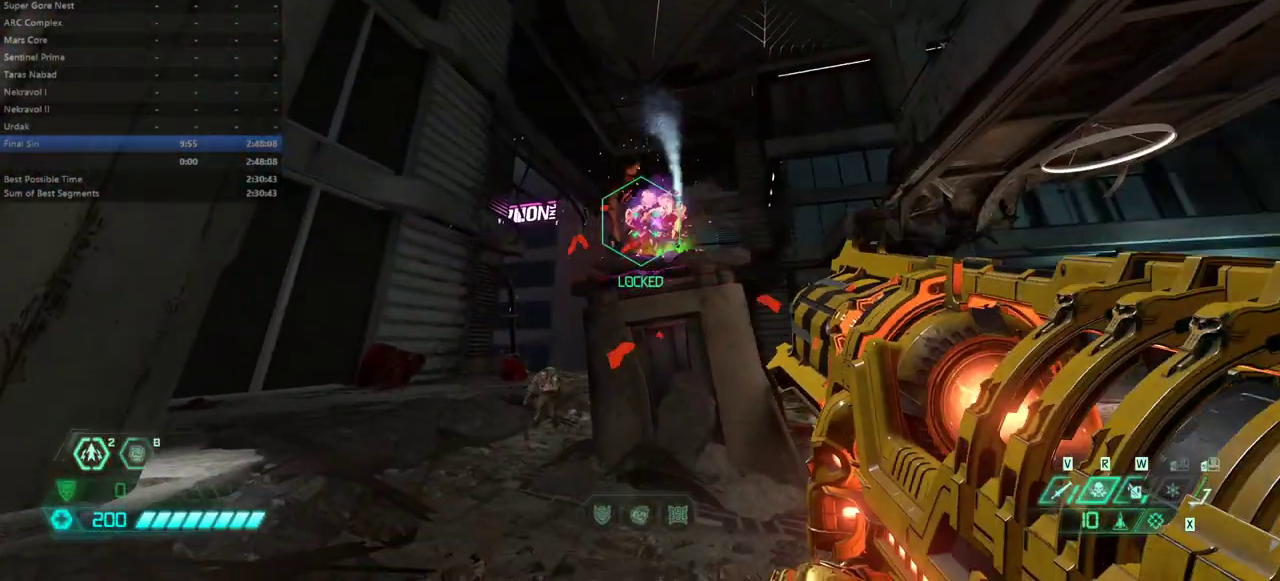
{"keys": [], "mouse": ["left", "right"], "events": [[33, "mouse_left", "up"], [100, "mouse_left", "down"], [200, "mouse_left", "up"], [300, "l", "down"], [300, "mouse_left", "down"], [400, "mouse_left", "up"], [433, "l", "up"], [433, "mouse_left", "down"]]}
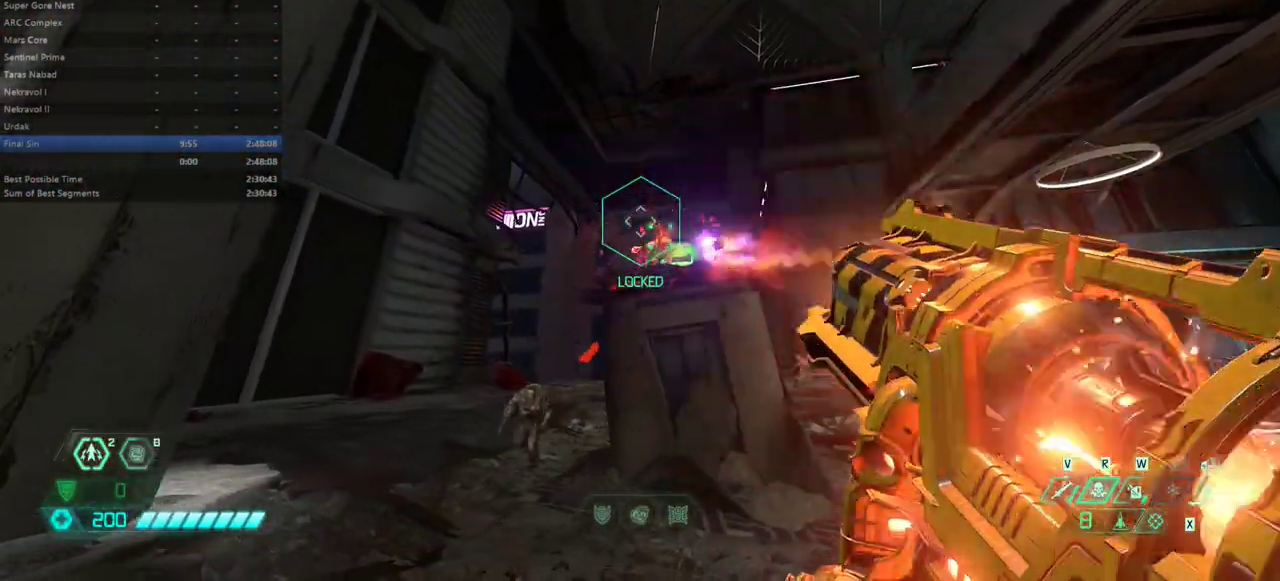
{"keys": ["fw"], "mouse": [], "events": [[33, "mouse_left", "up"], [67, "mouse_left", "down"], [167, "fw", "down"], [167, "mouse_left", "up"], [167, "mouse_right", "up"], [300, "jump", "down"], [400, "jump", "up"]]}
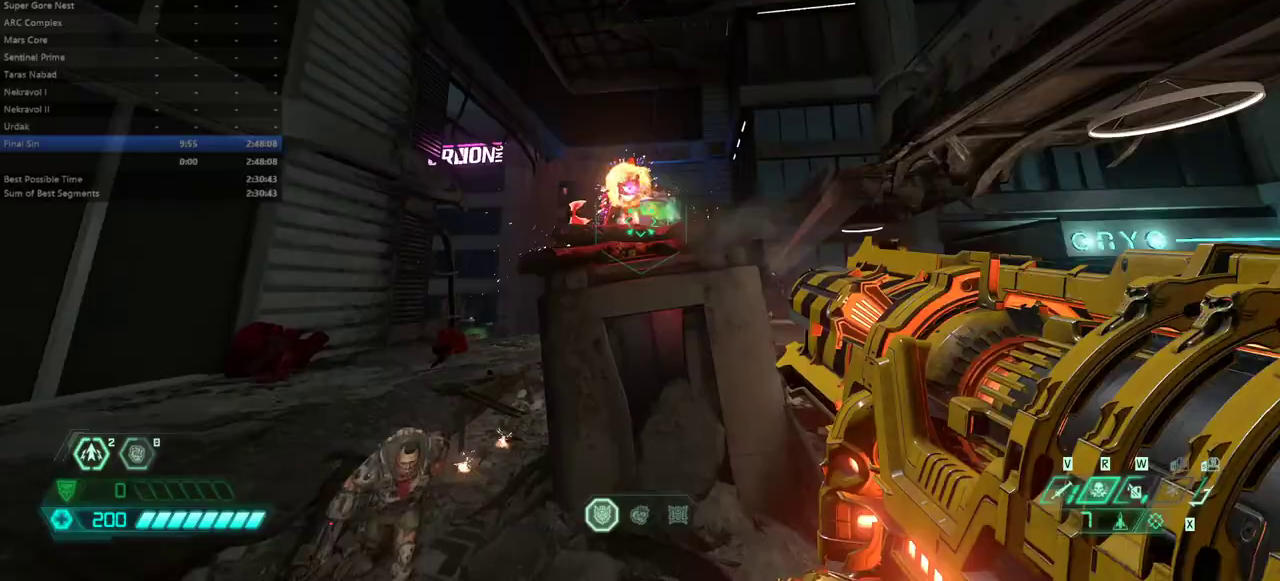
{"keys": ["fw"], "mouse": [], "events": [[100, "jump", "down"], [200, "jump", "up"], [267, "dash", "down"], [433, "dash", "up"]]}
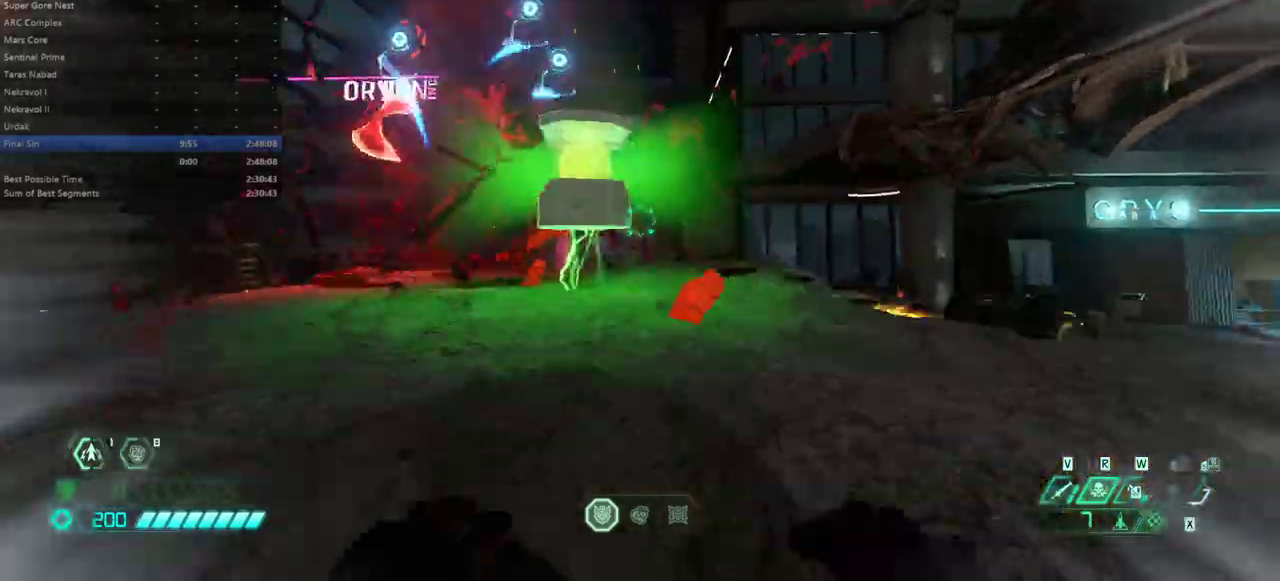
{"keys": ["fw"], "mouse": [], "events": []}
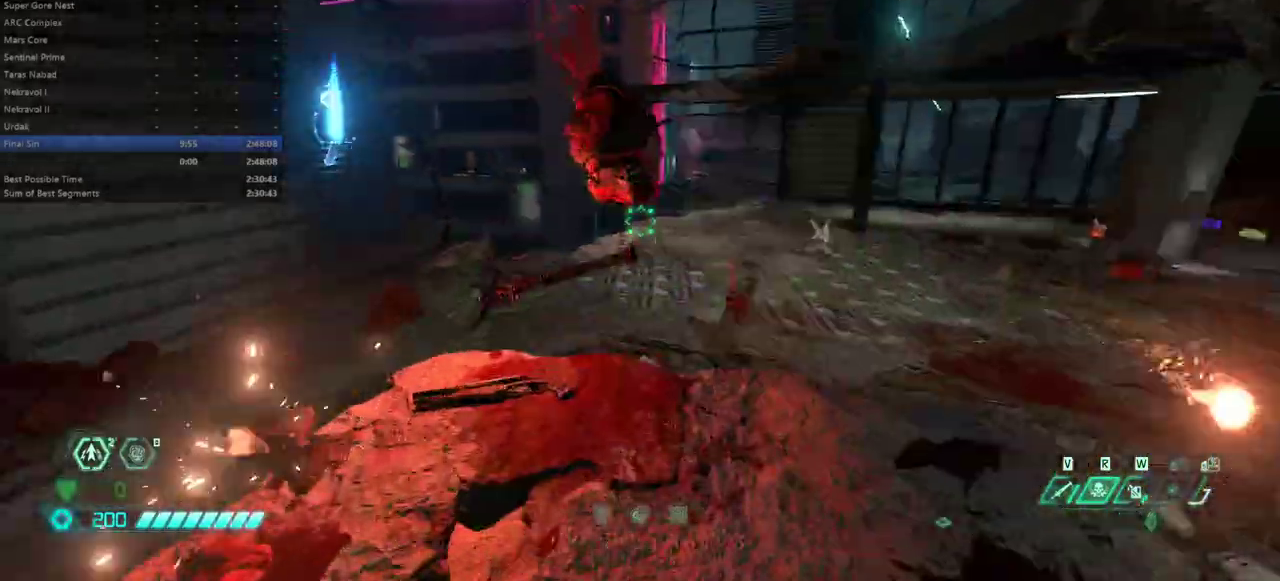
{"keys": ["fw"], "mouse": [], "events": [[200, "jump", "down"], [300, "jump", "up"]]}
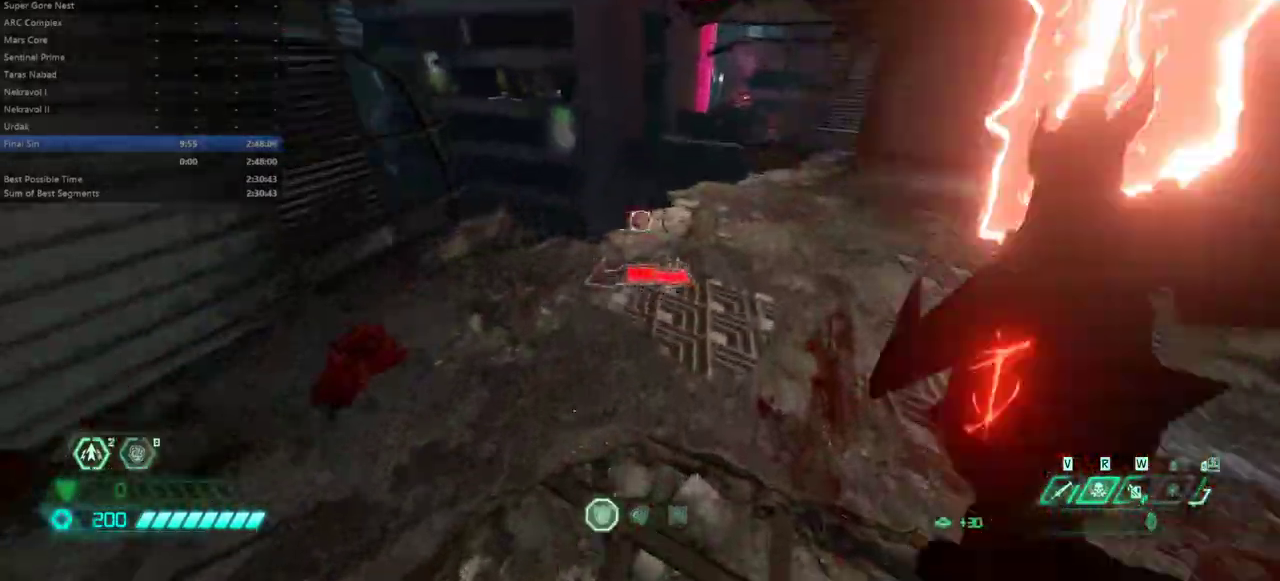
{"keys": ["fw", "l"], "mouse": [], "events": [[133, "l", "down"]]}
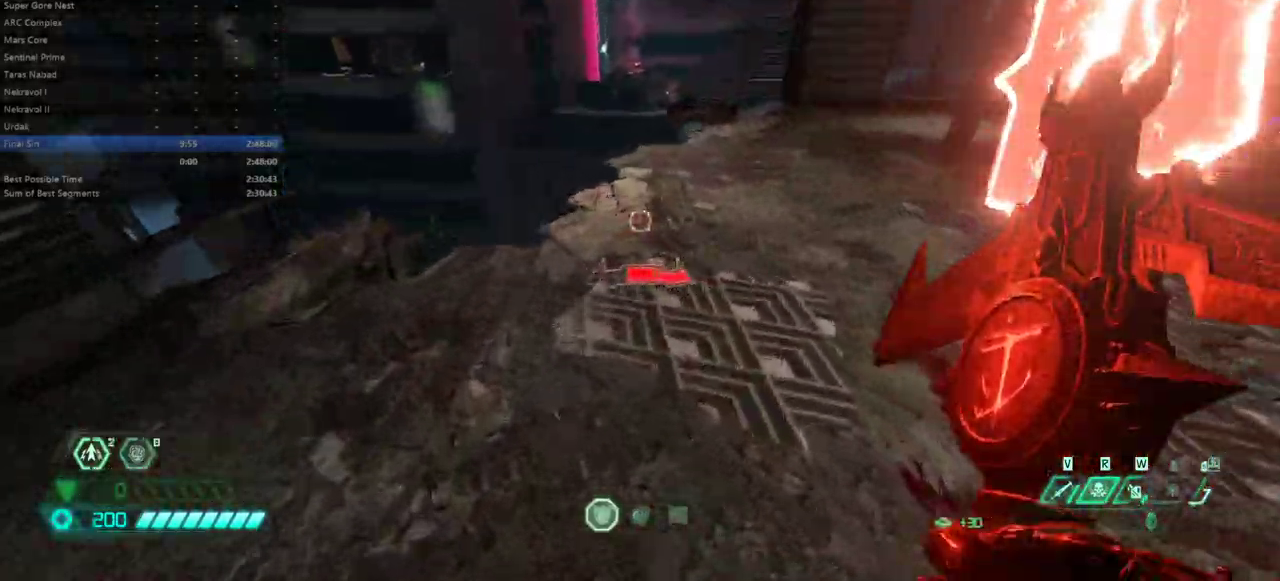
{"keys": ["fw", "r"], "mouse": [], "events": [[100, "l", "up"], [167, "r", "down"]]}
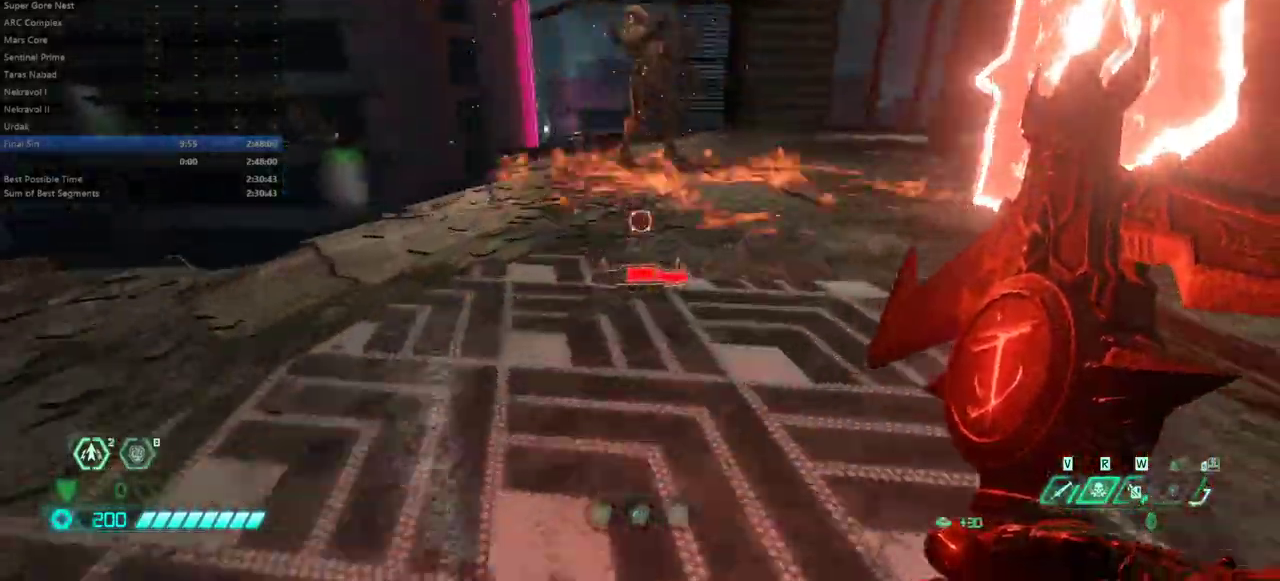
{"keys": [], "mouse": [], "events": [[67, "r", "up"], [133, "dash", "down"], [267, "dash", "up"], [300, "mouse_left", "down"], [400, "mouse_left", "up"], [433, "fw", "up"]]}
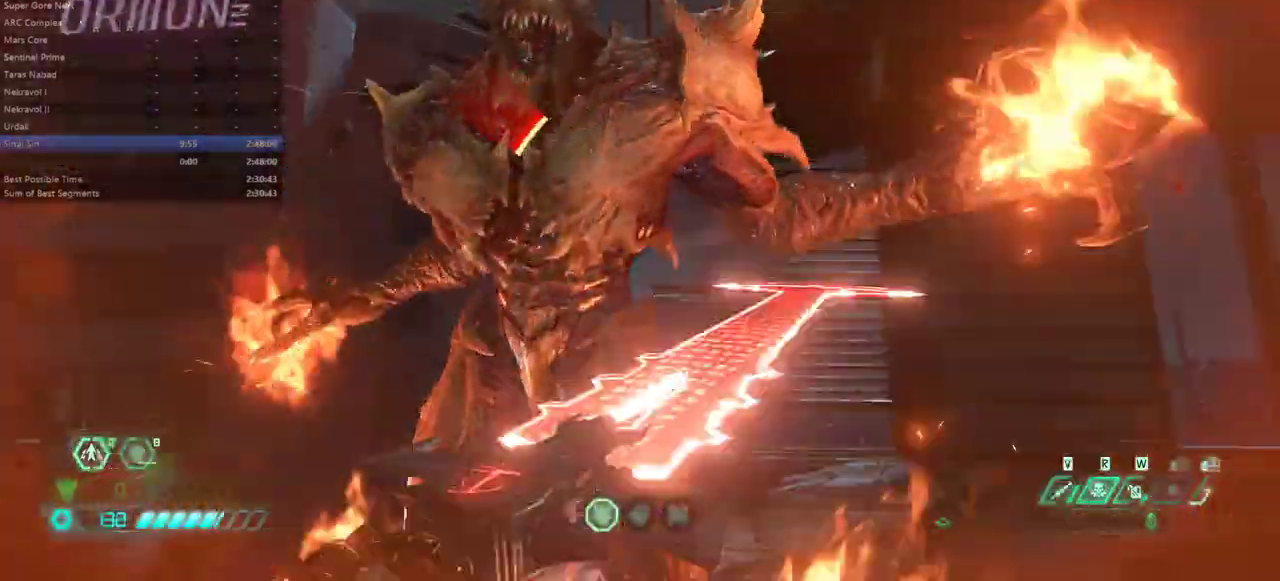
{"keys": ["l"], "mouse": [], "events": [[100, "l", "down"]]}
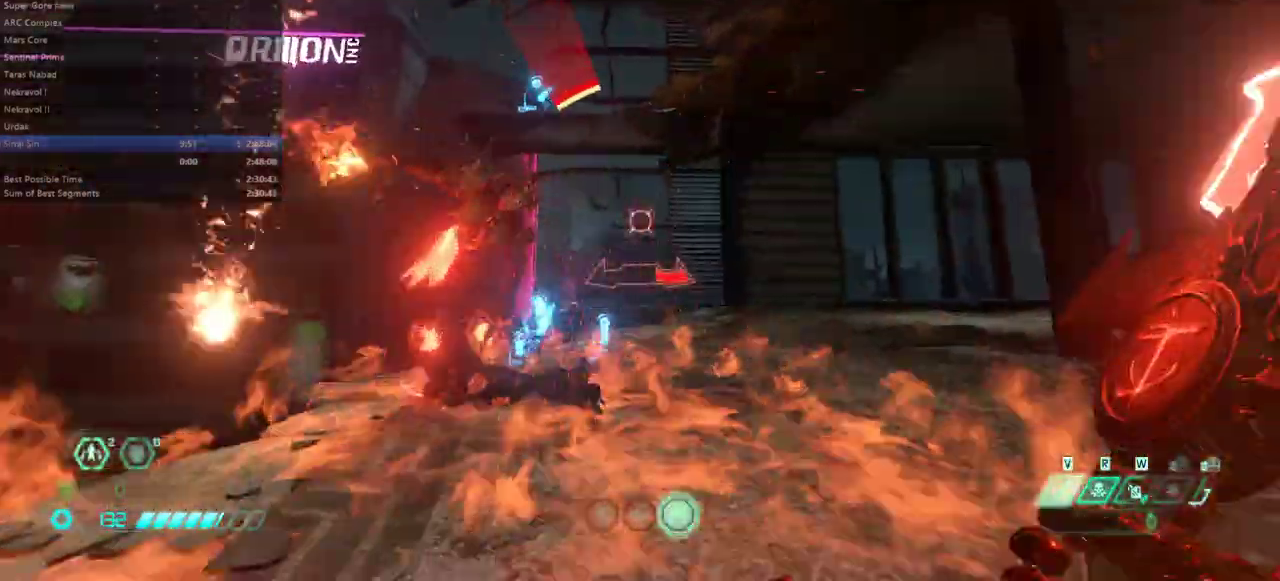
{"keys": ["bw"], "mouse": [], "events": [[67, "bw", "down"], [333, "l", "up"], [400, "ssg", "down"], [467, "ssg", "up"]]}
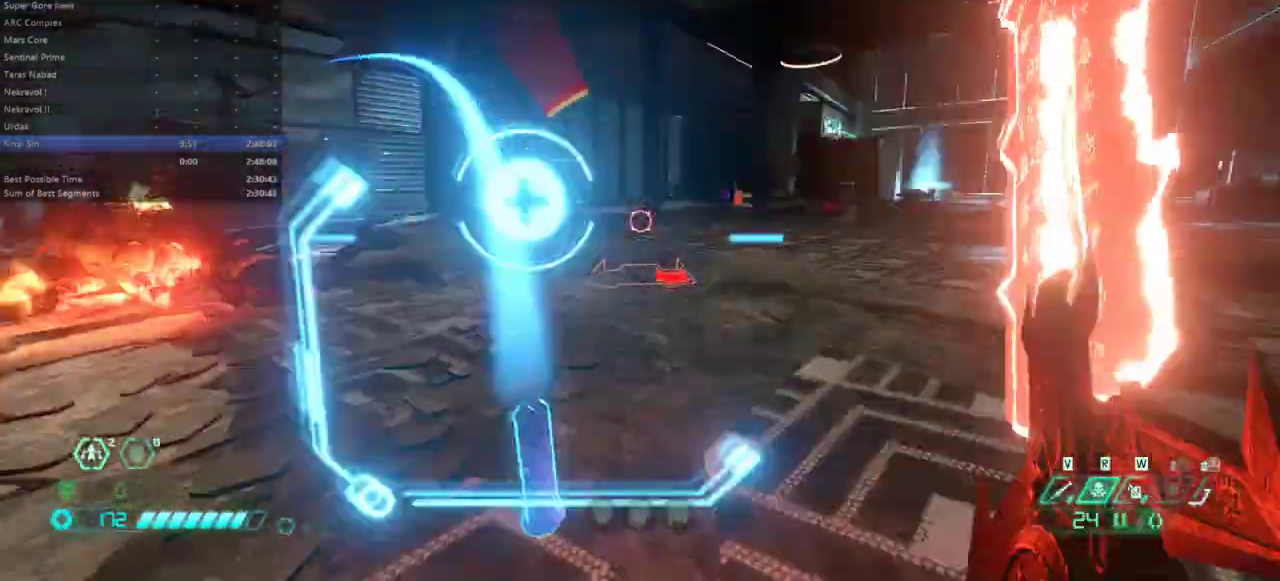
{"keys": [], "mouse": [], "events": [[67, "l", "down"], [133, "l", "up"], [200, "bw", "up"]]}
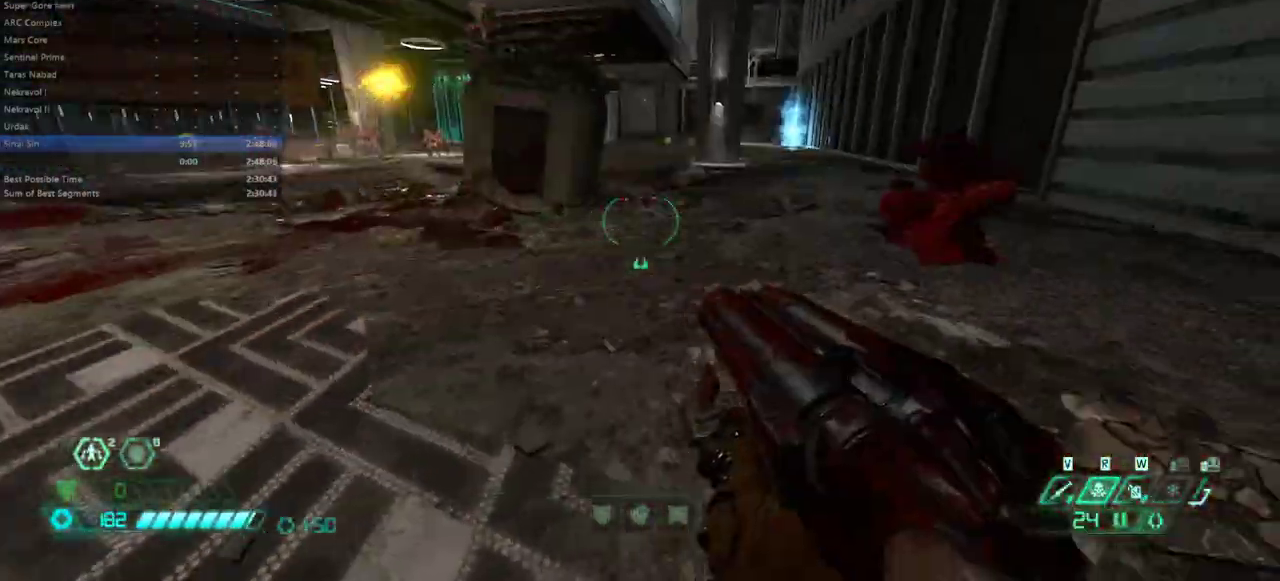
{"keys": ["l"], "mouse": [], "events": [[233, "jump", "down"], [333, "jump", "up"], [500, "l", "down"]]}
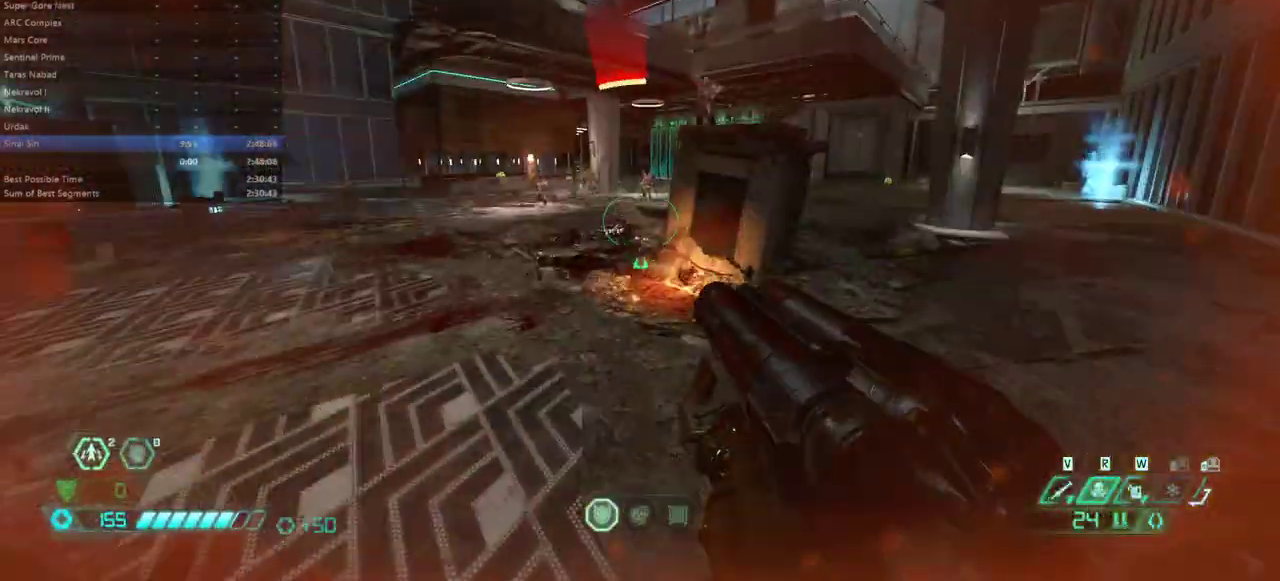
{"keys": [], "mouse": [], "events": [[167, "l", "up"], [233, "r", "down"], [333, "r", "up"]]}
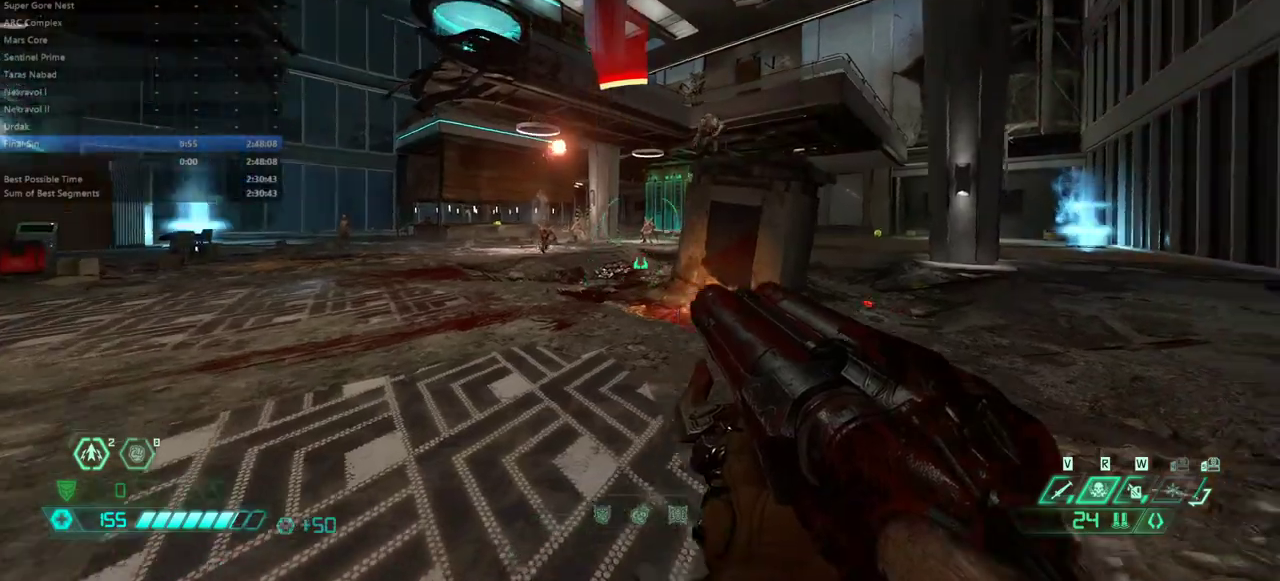
{"keys": [], "mouse": ["right"], "events": [[67, "jump", "down"], [167, "jump", "up"], [267, "jump", "down"], [367, "jump", "up"], [500, "mouse_right", "down"]]}
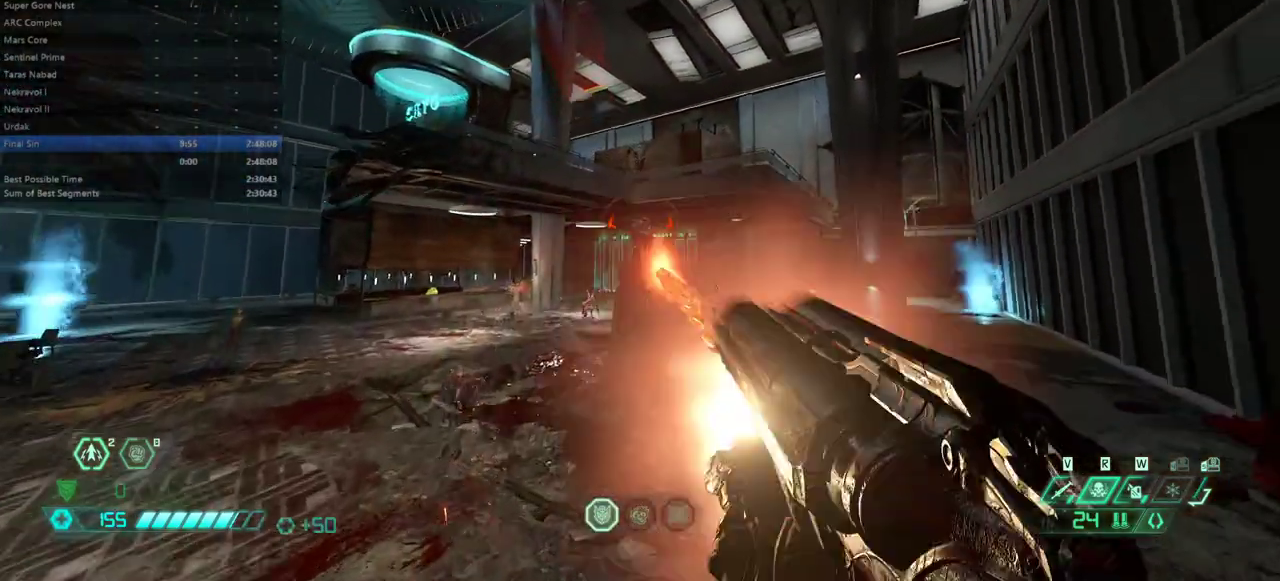
{"keys": ["fw", "jump"], "mouse": [], "events": [[133, "fw", "down"], [133, "mouse_right", "up"], [267, "jump", "down"]]}
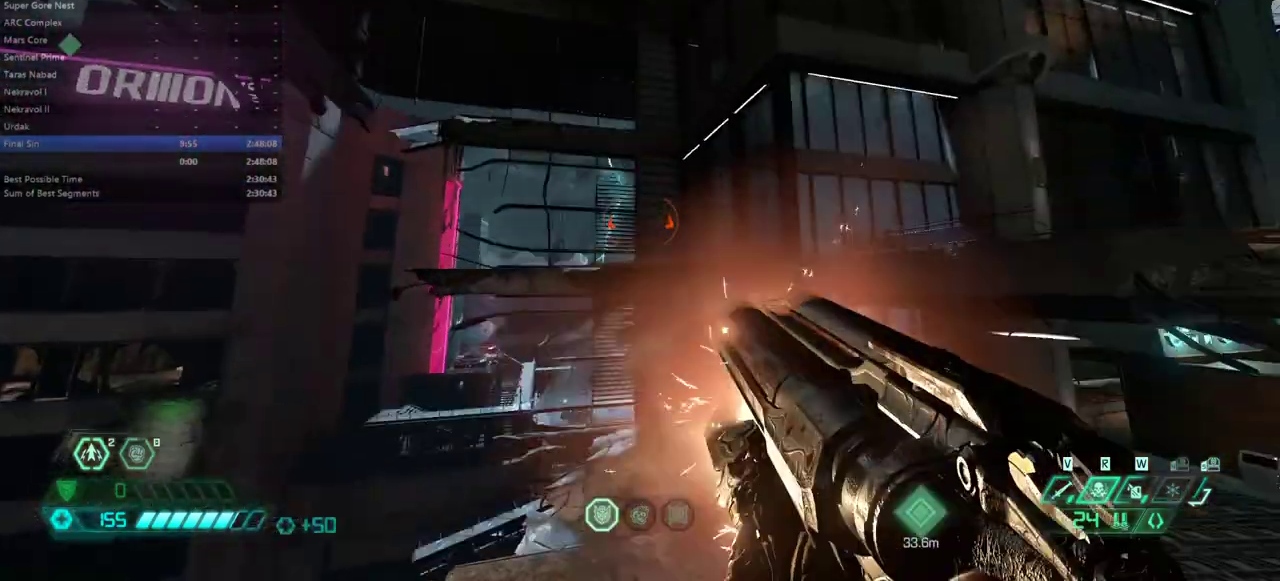
{"keys": ["fw"], "mouse": [], "events": [[100, "jump", "up"], [300, "jump", "down"], [400, "jump", "up"]]}
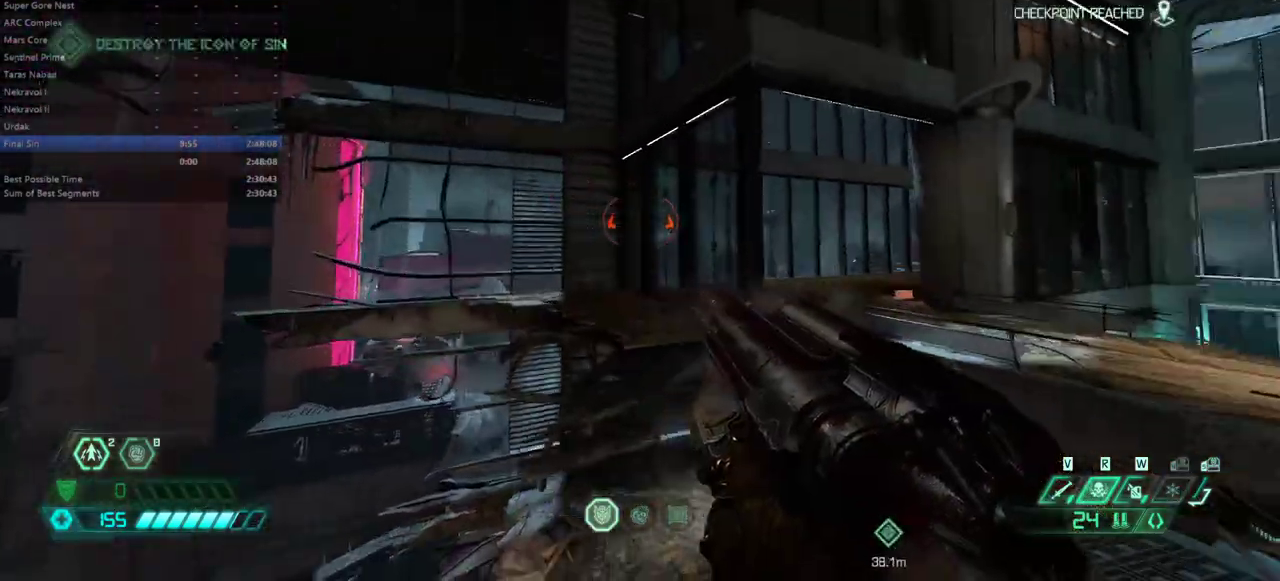
{"keys": ["fw"], "mouse": [], "events": [[33, "dash", "down"], [167, "dash", "up"], [300, "dash", "down"], [467, "dash", "up"]]}
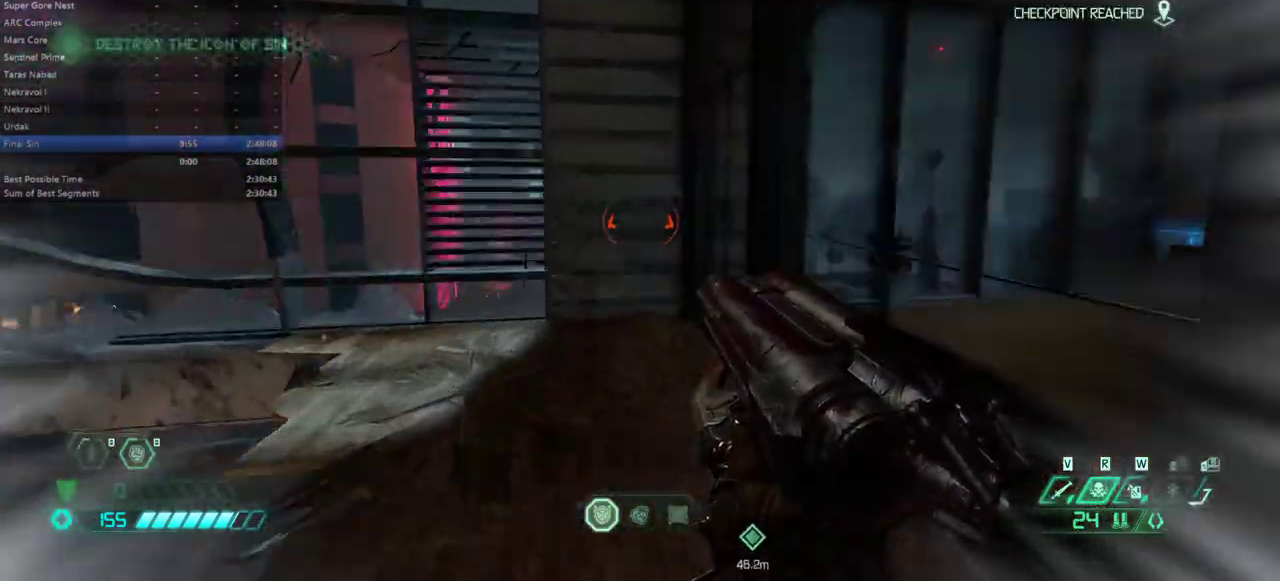
{"keys": ["r"], "mouse": [], "events": [[33, "bl", "down"], [133, "bl", "up"], [267, "r", "down"], [433, "fw", "up"]]}
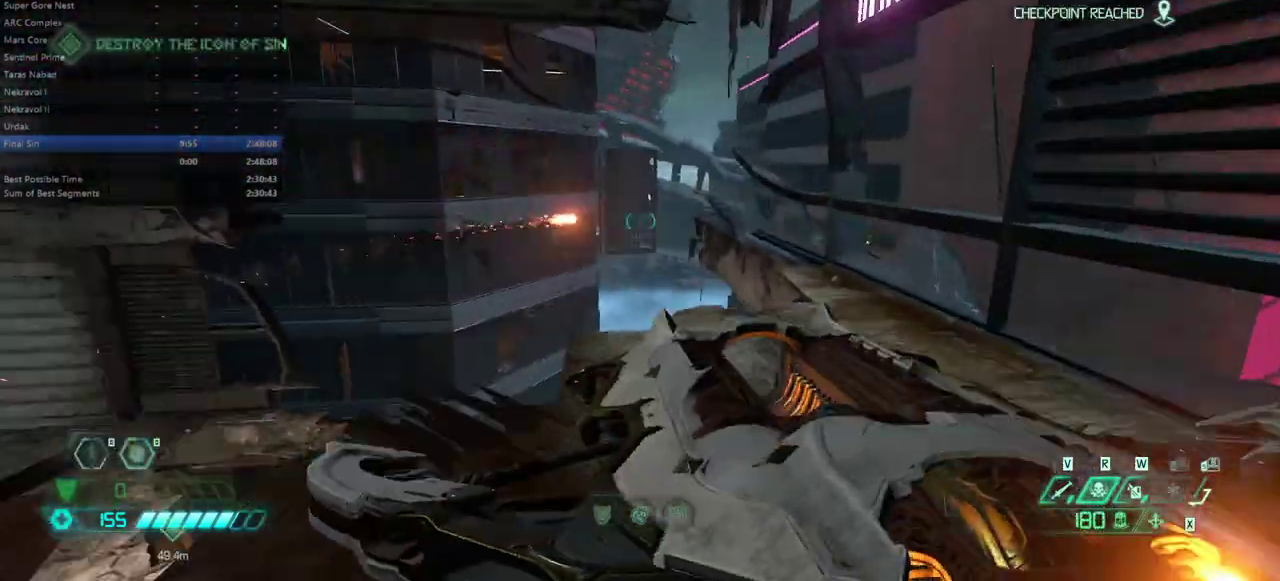
{"keys": ["fw"], "mouse": [], "events": [[167, "r", "up"], [433, "fw", "down"]]}